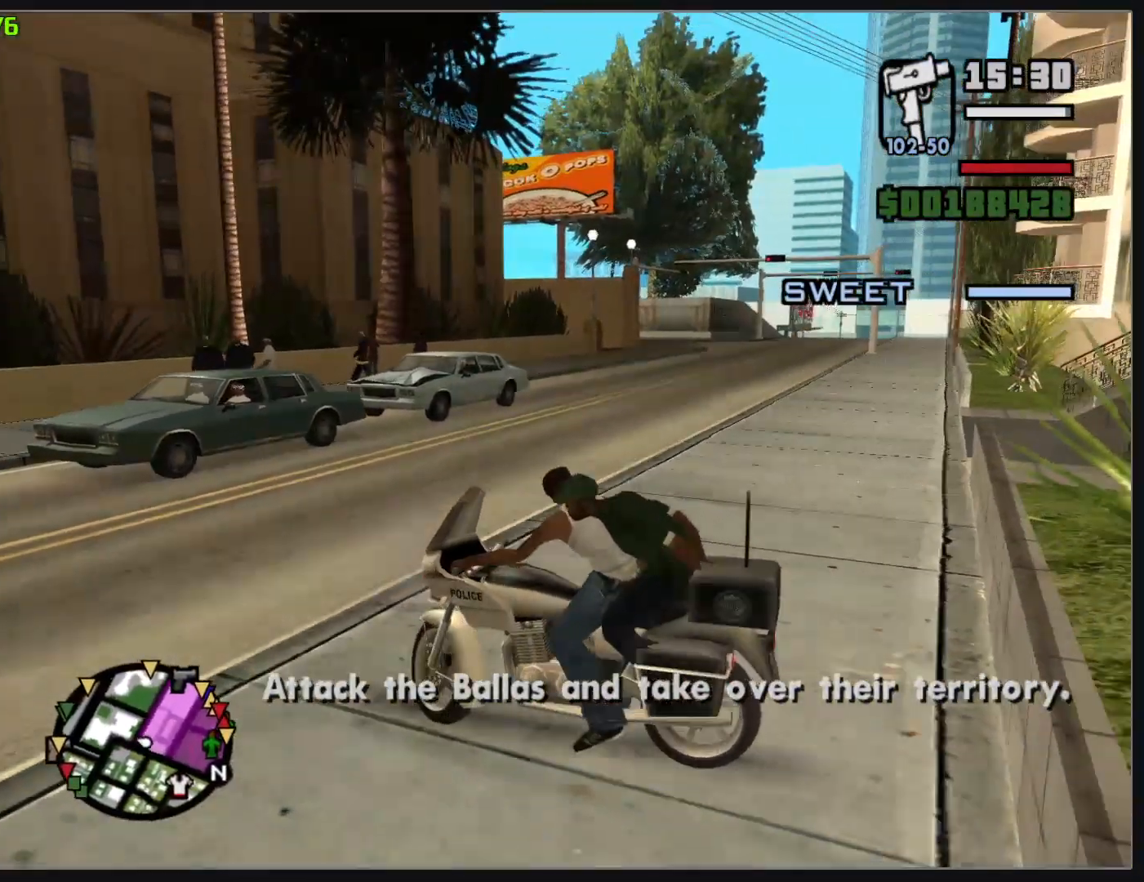
Gameplay with keyboard and mouse; each line is a JSON object with the keys and mouse buttons held at the frame after it. "events" lists presses ("down") and releases ("up") of "w", "mouse_left", "mouse_wheel" and "mouse_right" between this image and that frame as [ms after this image, input, new state], when the widget could be followed in between. "mouse_left", "mouse_wheel", "mouse_right" = the "left", "wheel", "right" buttons of the "mouse" list. No other keys are recorded. "wheel" means that the mouse wheel is clicked or scrolled. Mouse movement is not recorded.
{"keys": [], "mouse": [], "events": []}
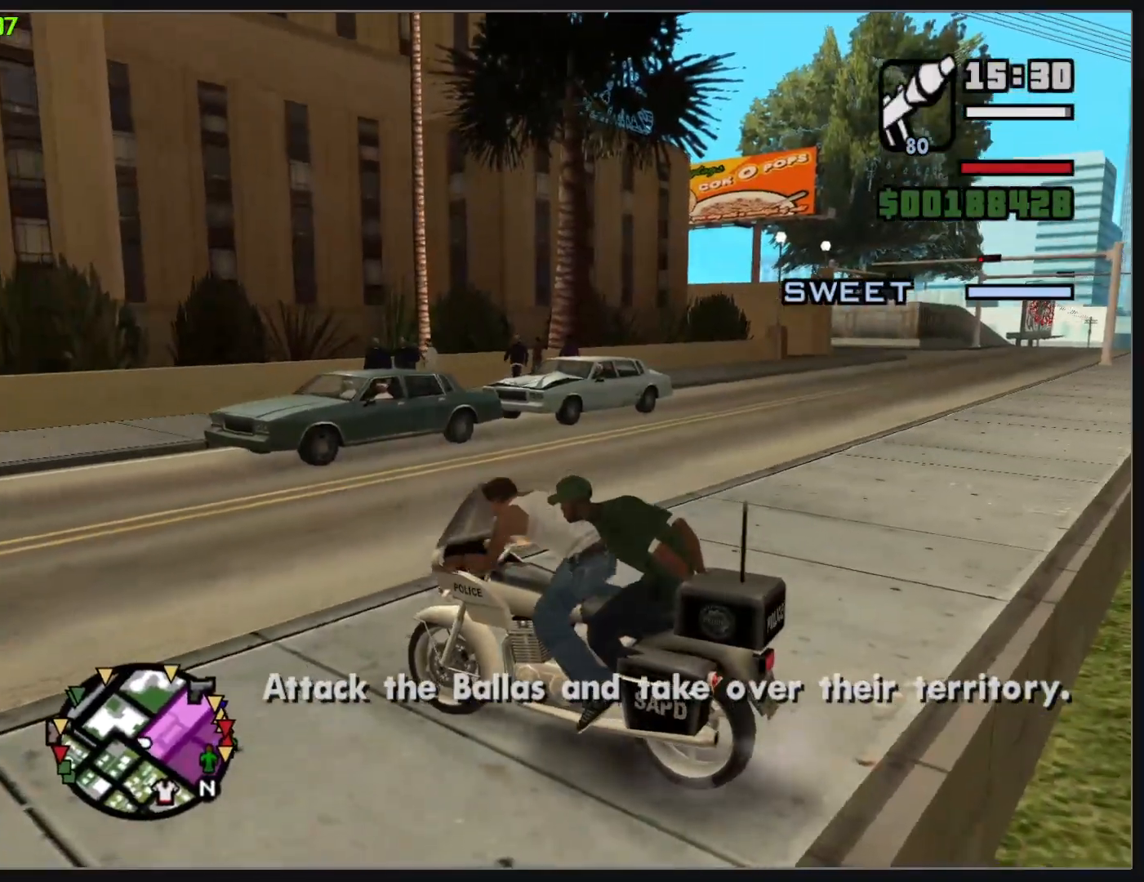
{"keys": [], "mouse": [], "events": []}
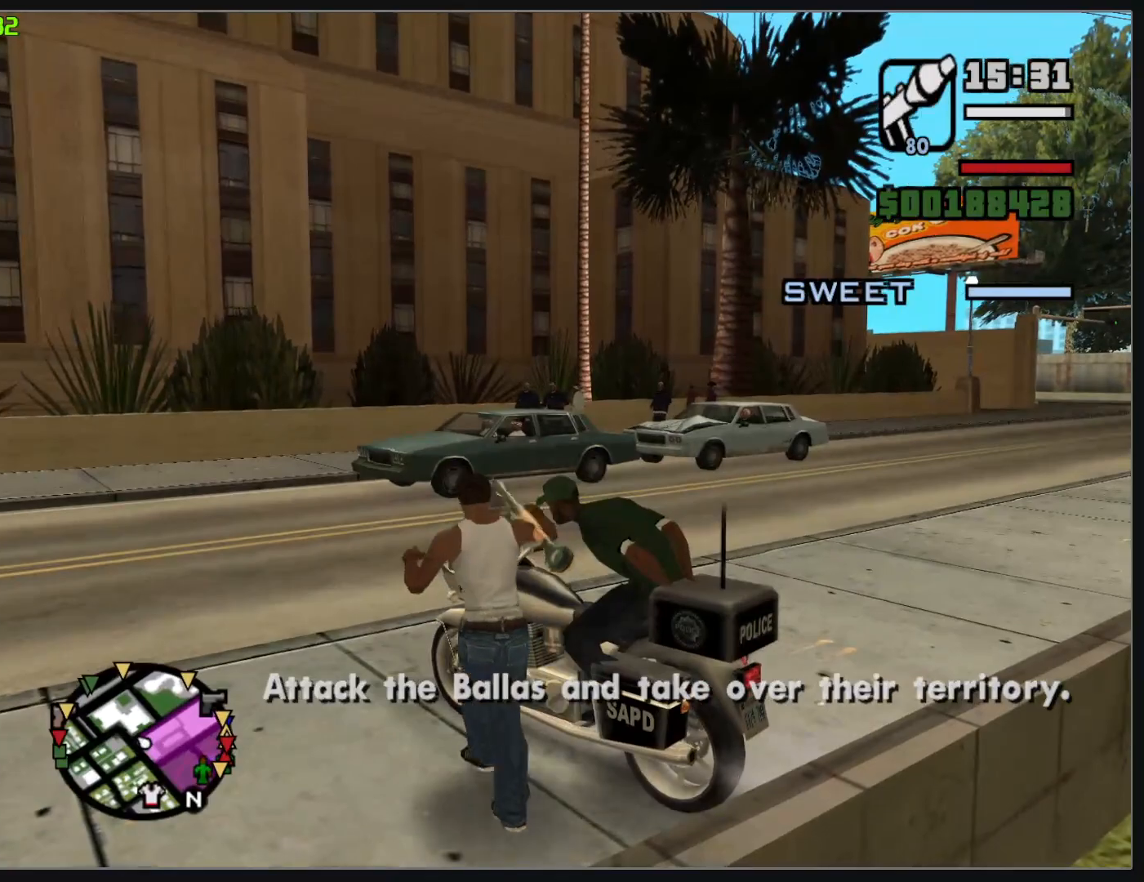
{"keys": [], "mouse": ["right"], "events": [[350, "mouse_right", "down"]]}
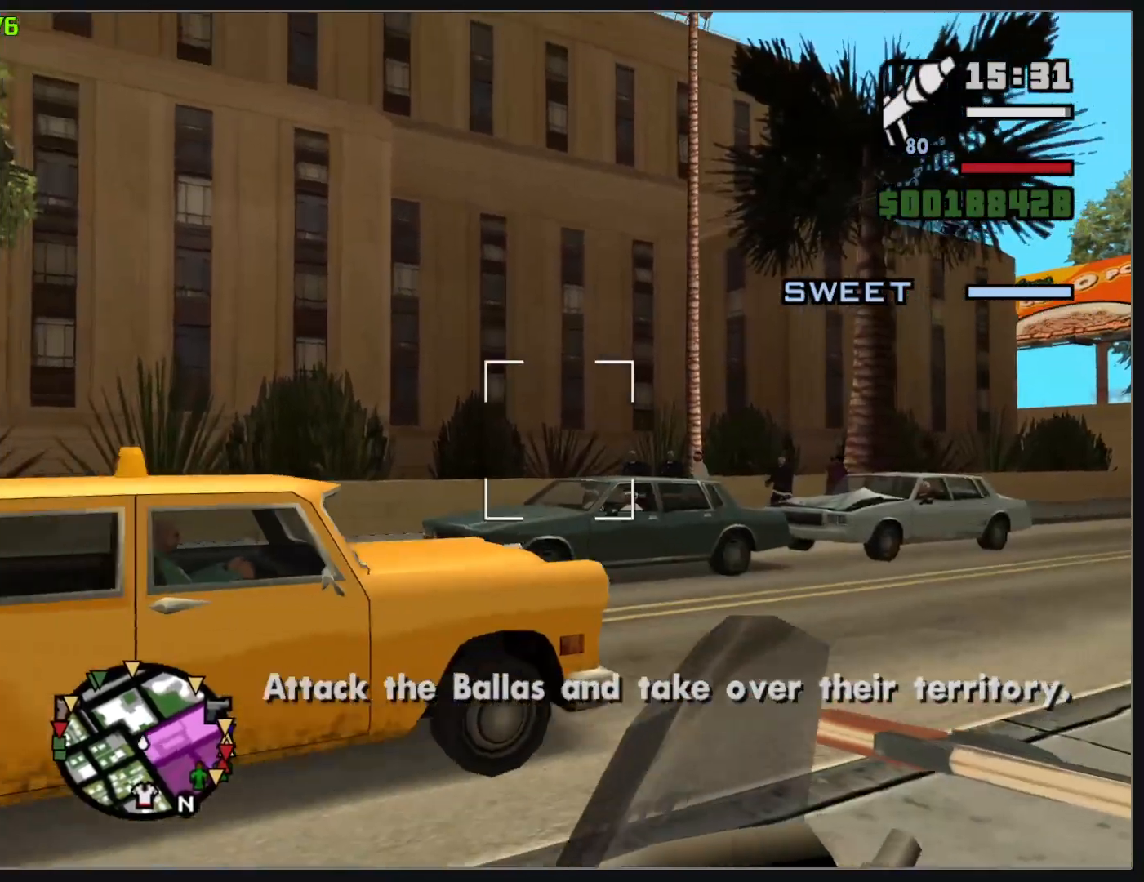
{"keys": [], "mouse": ["right"], "events": []}
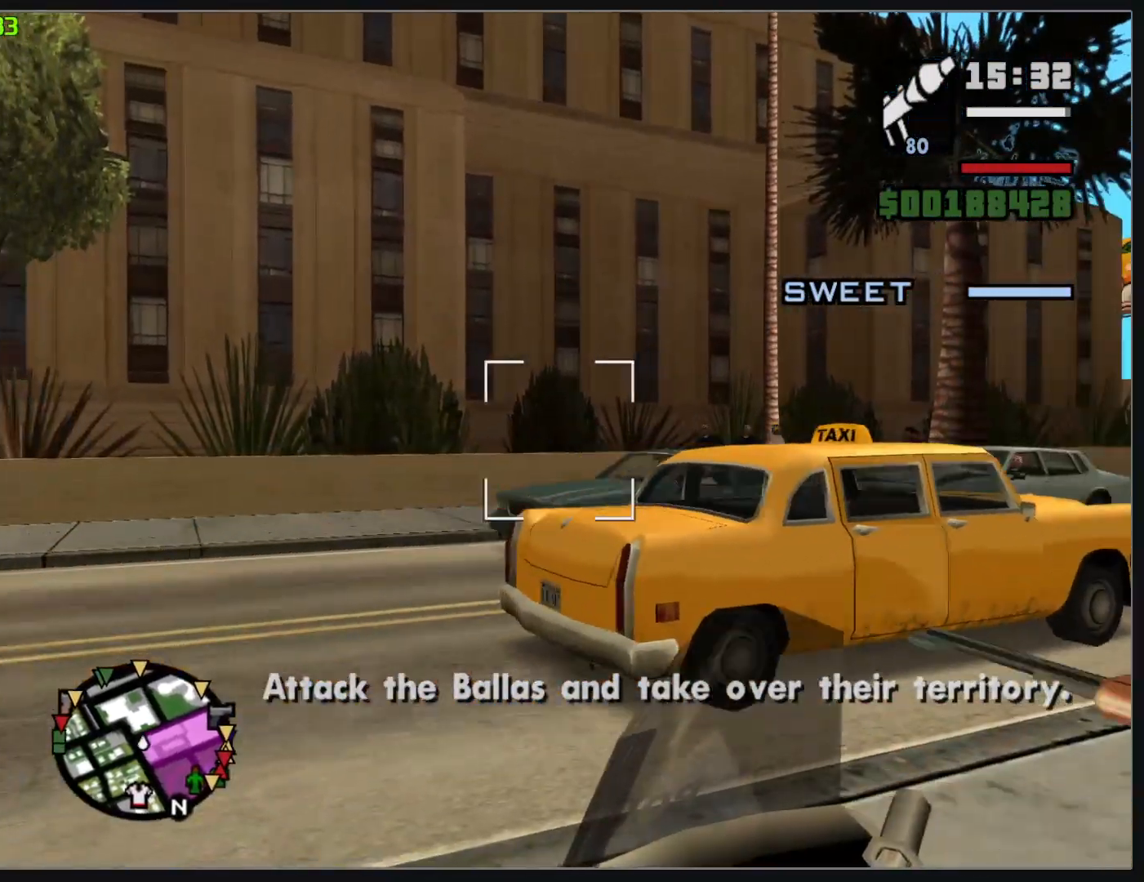
{"keys": [], "mouse": ["right"], "events": [[233, "mouse_left", "down"], [350, "mouse_left", "up"]]}
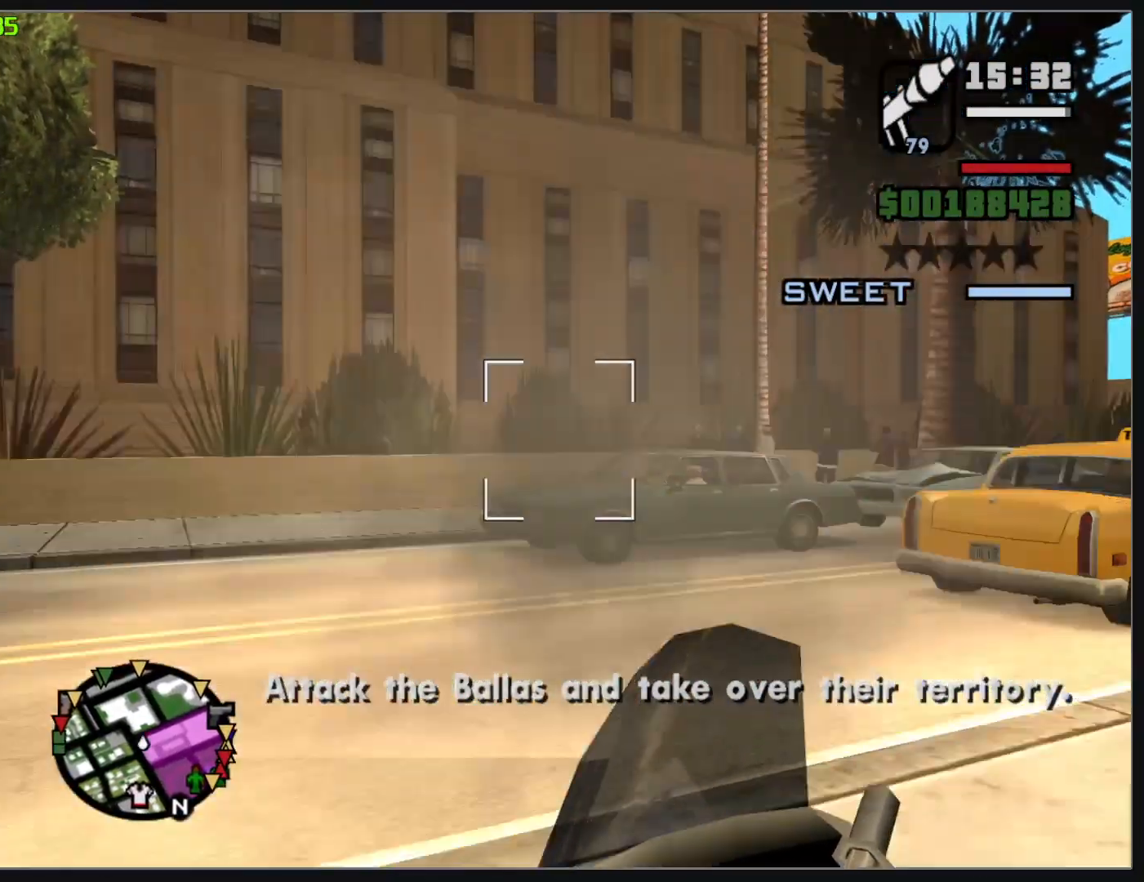
{"keys": [], "mouse": [], "events": [[150, "mouse_right", "up"]]}
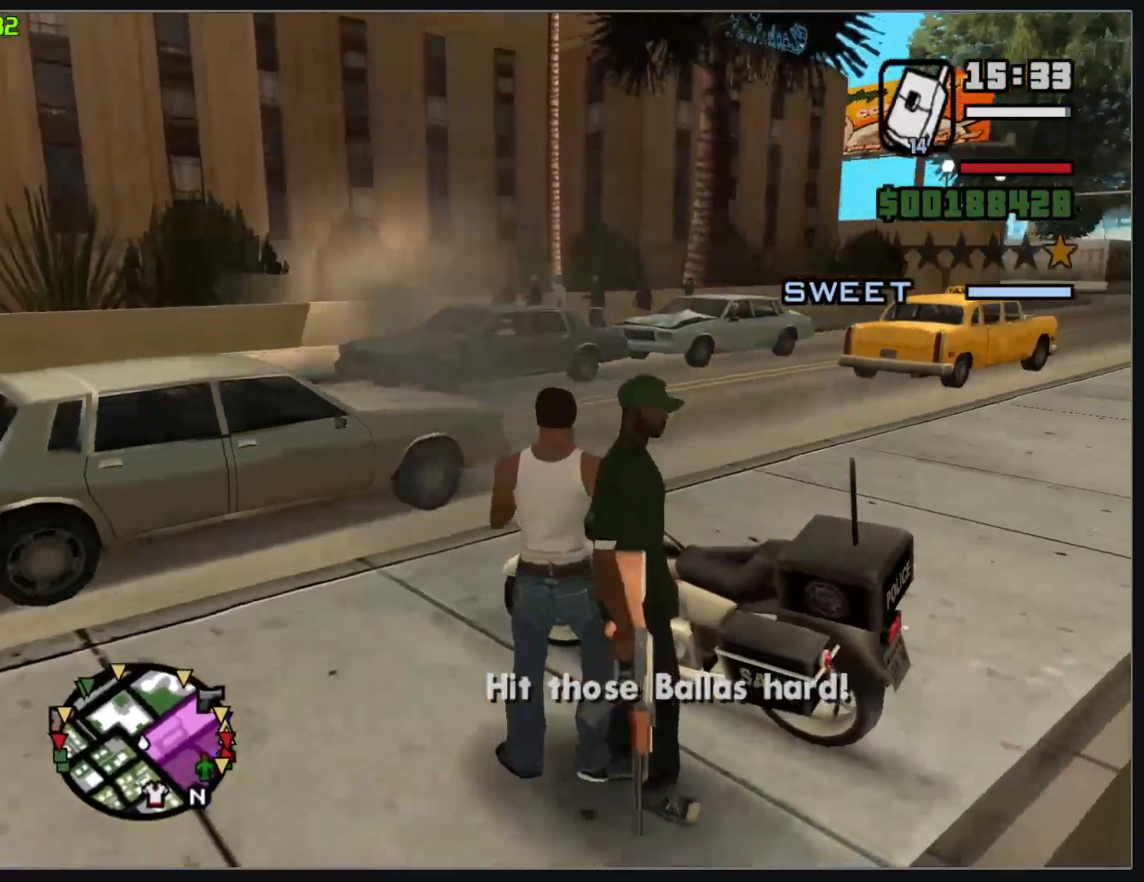
{"keys": [], "mouse": [], "events": []}
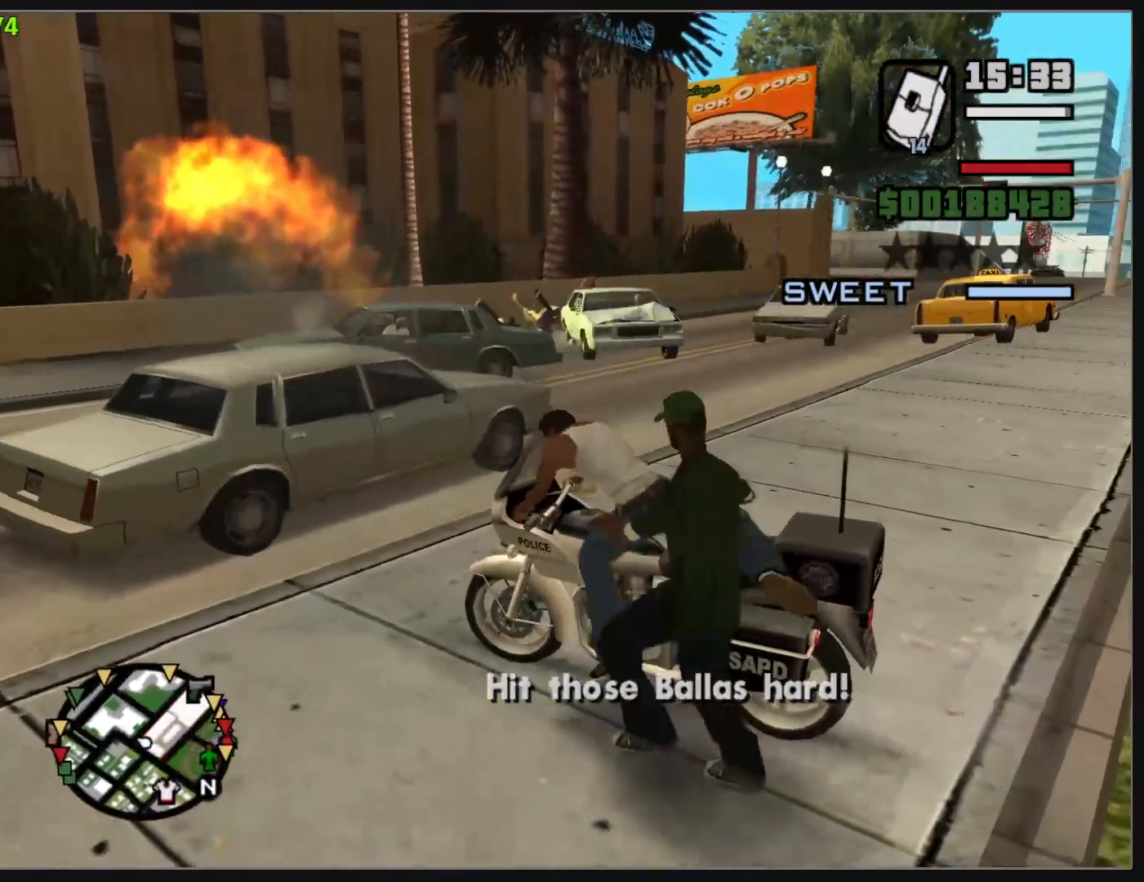
{"keys": ["w"], "mouse": [], "events": [[117, "w", "down"]]}
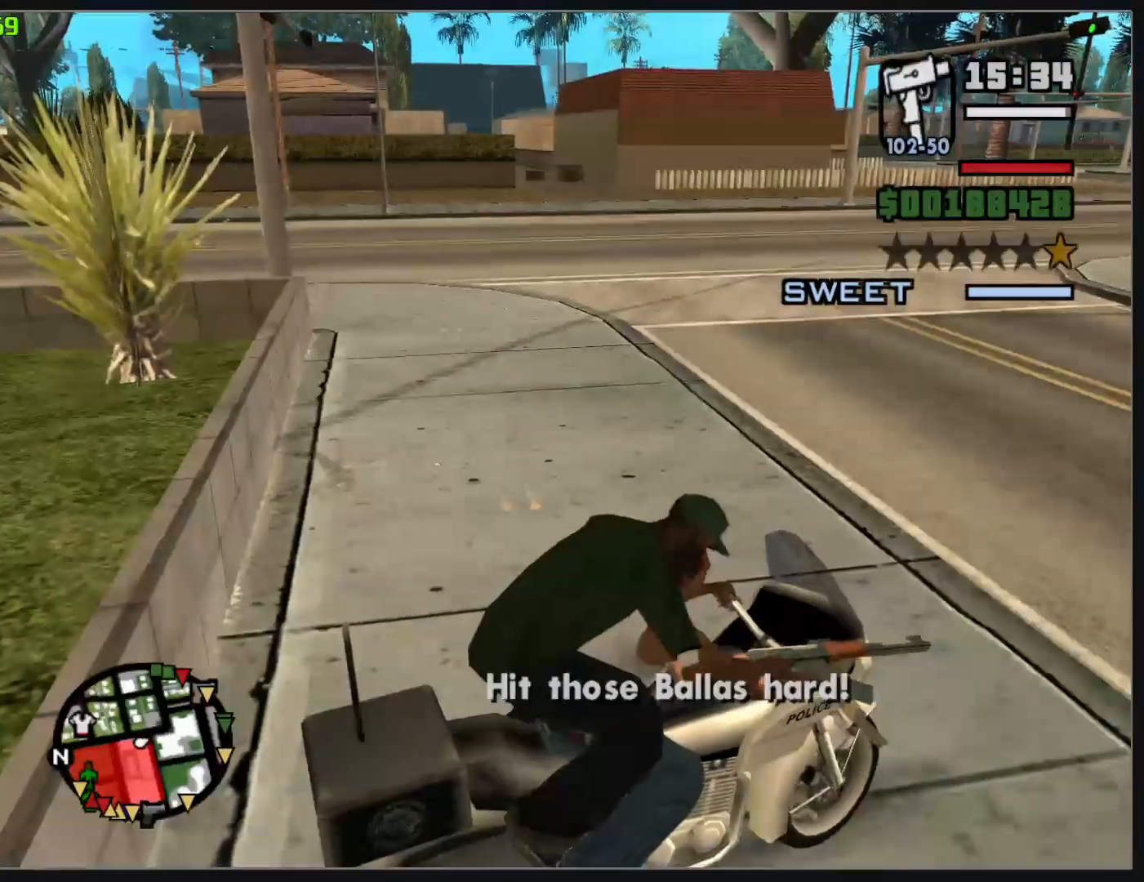
{"keys": ["w"], "mouse": [], "events": []}
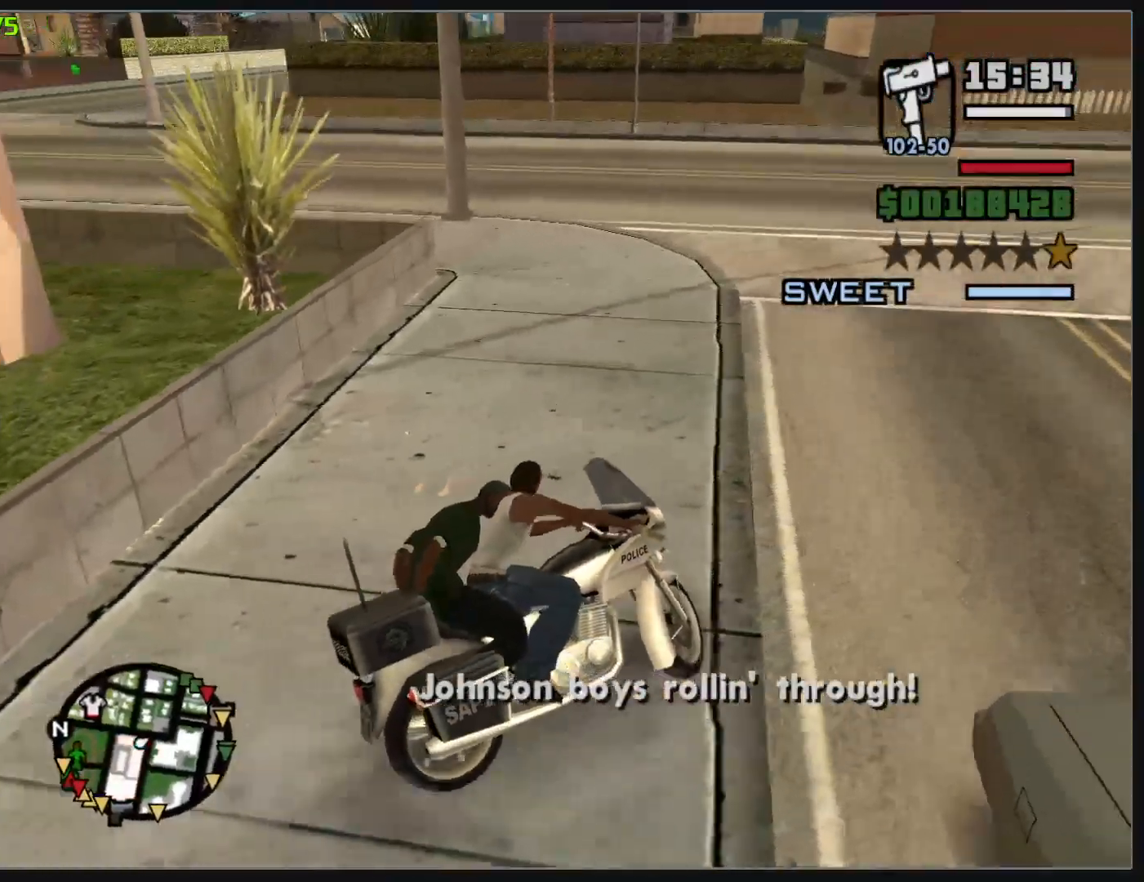
{"keys": ["w"], "mouse": [], "events": []}
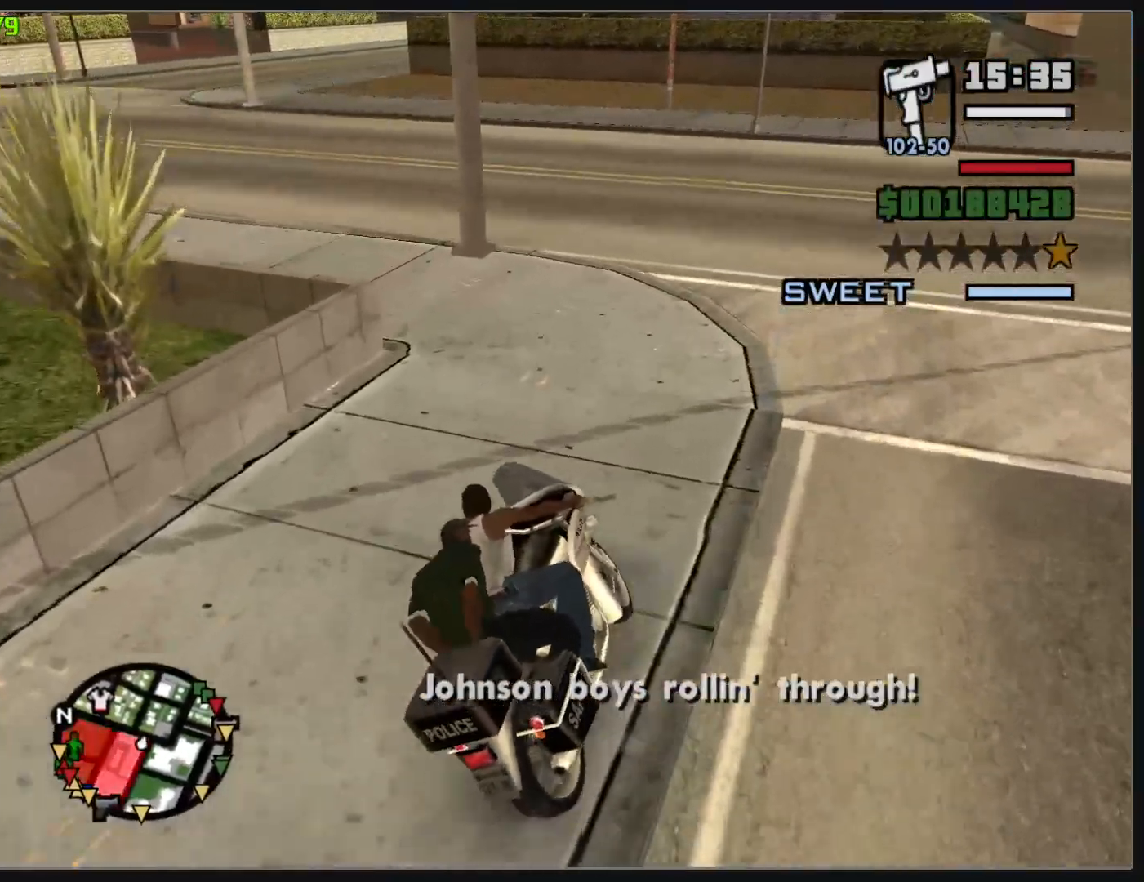
{"keys": ["w"], "mouse": [], "events": []}
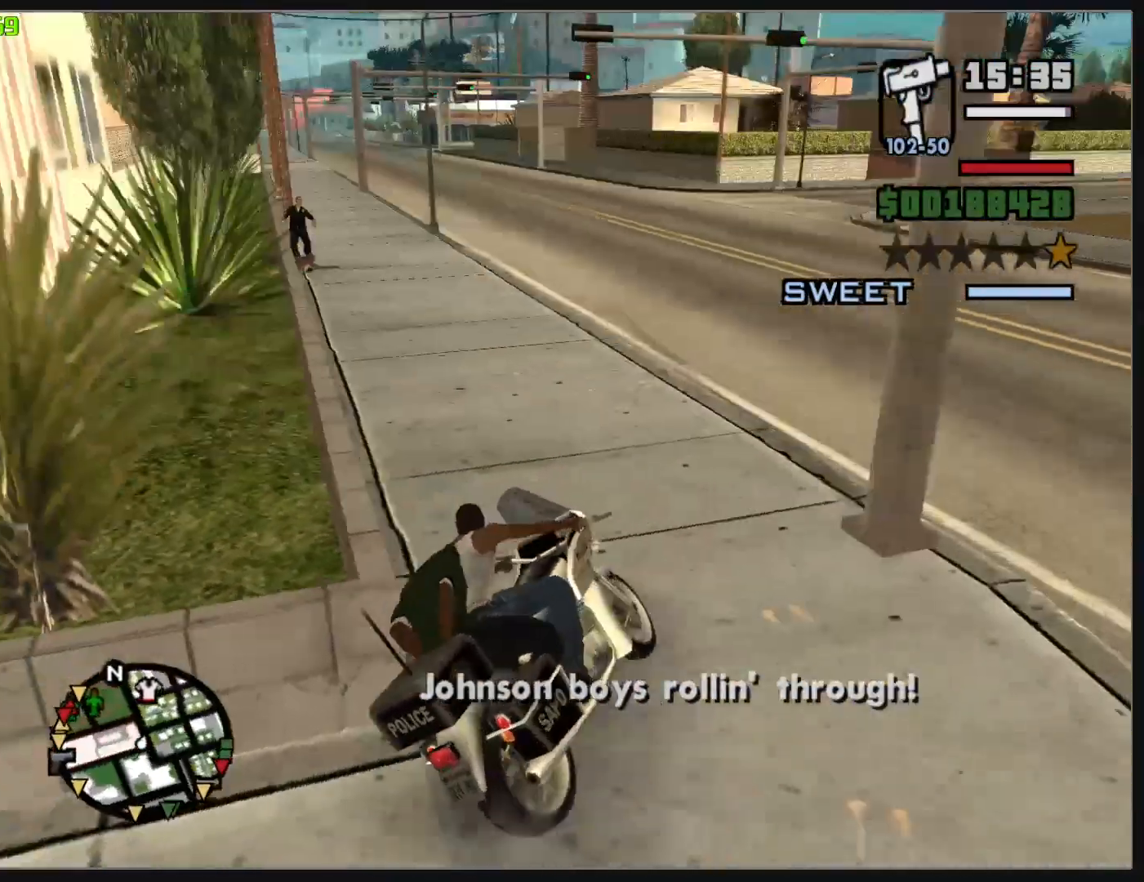
{"keys": ["w"], "mouse": ["left"], "events": [[450, "mouse_left", "down"]]}
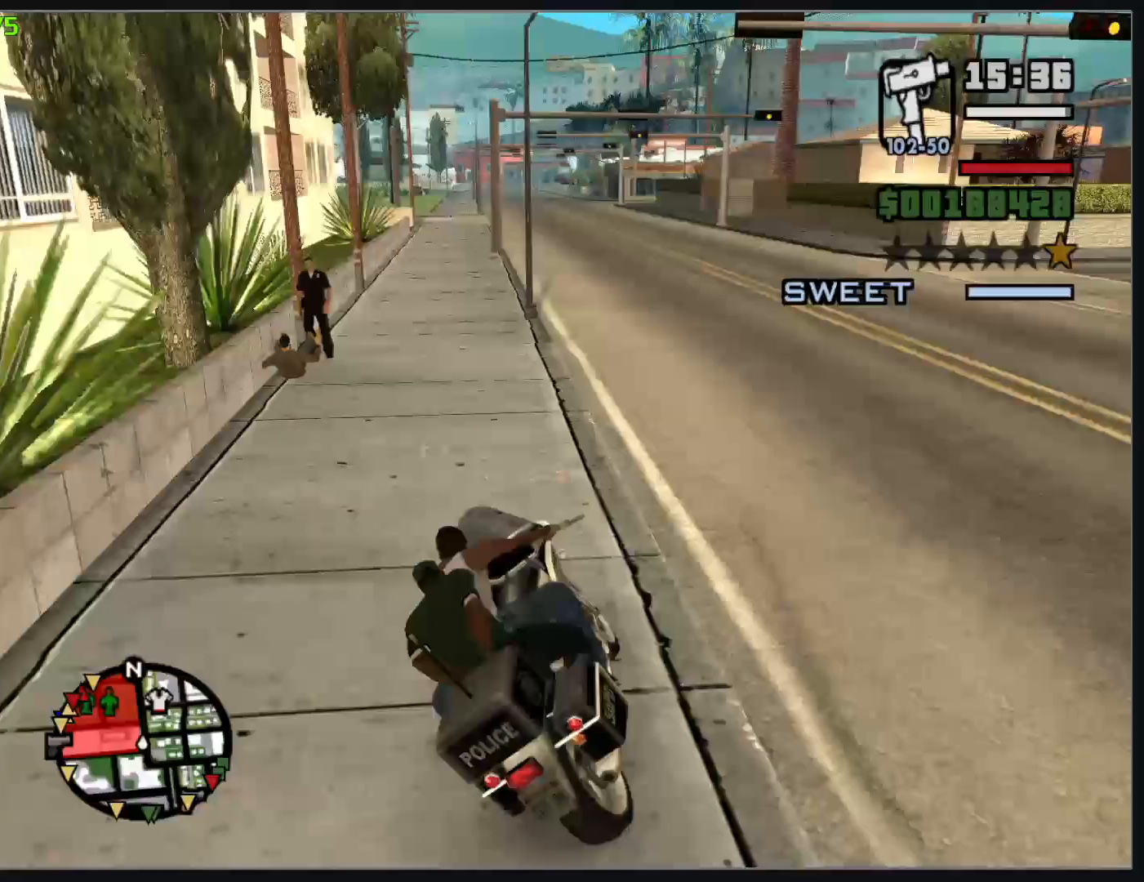
{"keys": ["w"], "mouse": ["left"], "events": []}
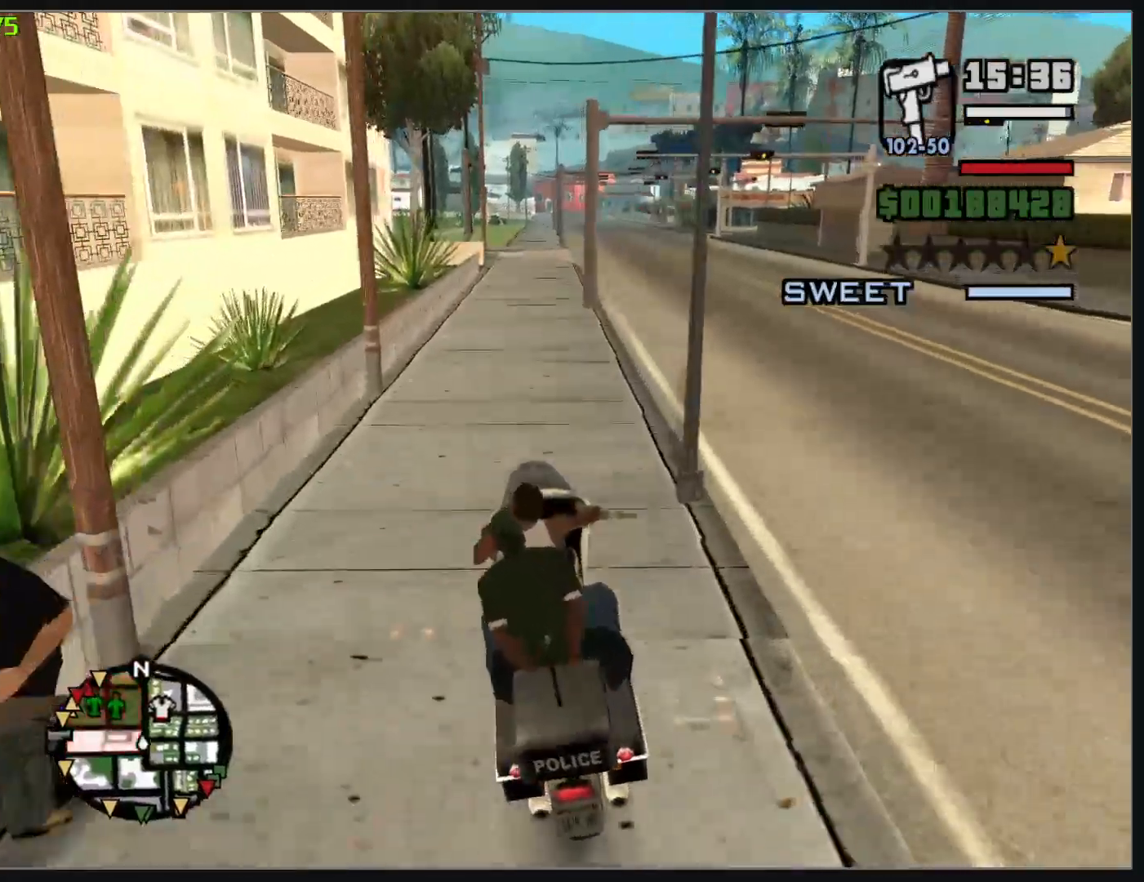
{"keys": ["w"], "mouse": ["left"], "events": [[283, "mouse_left", "up"], [500, "mouse_left", "down"]]}
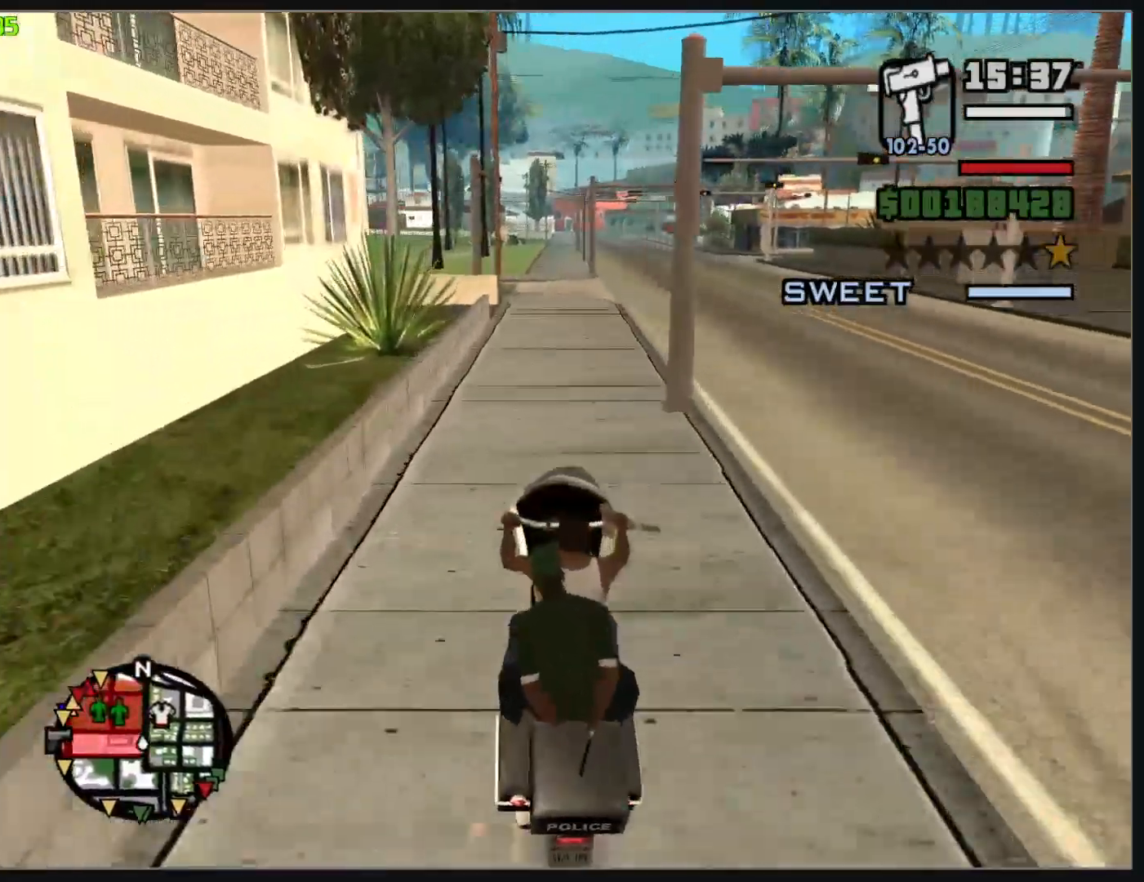
{"keys": ["w"], "mouse": [], "events": [[200, "mouse_left", "up"], [317, "mouse_left", "down"], [450, "mouse_left", "up"]]}
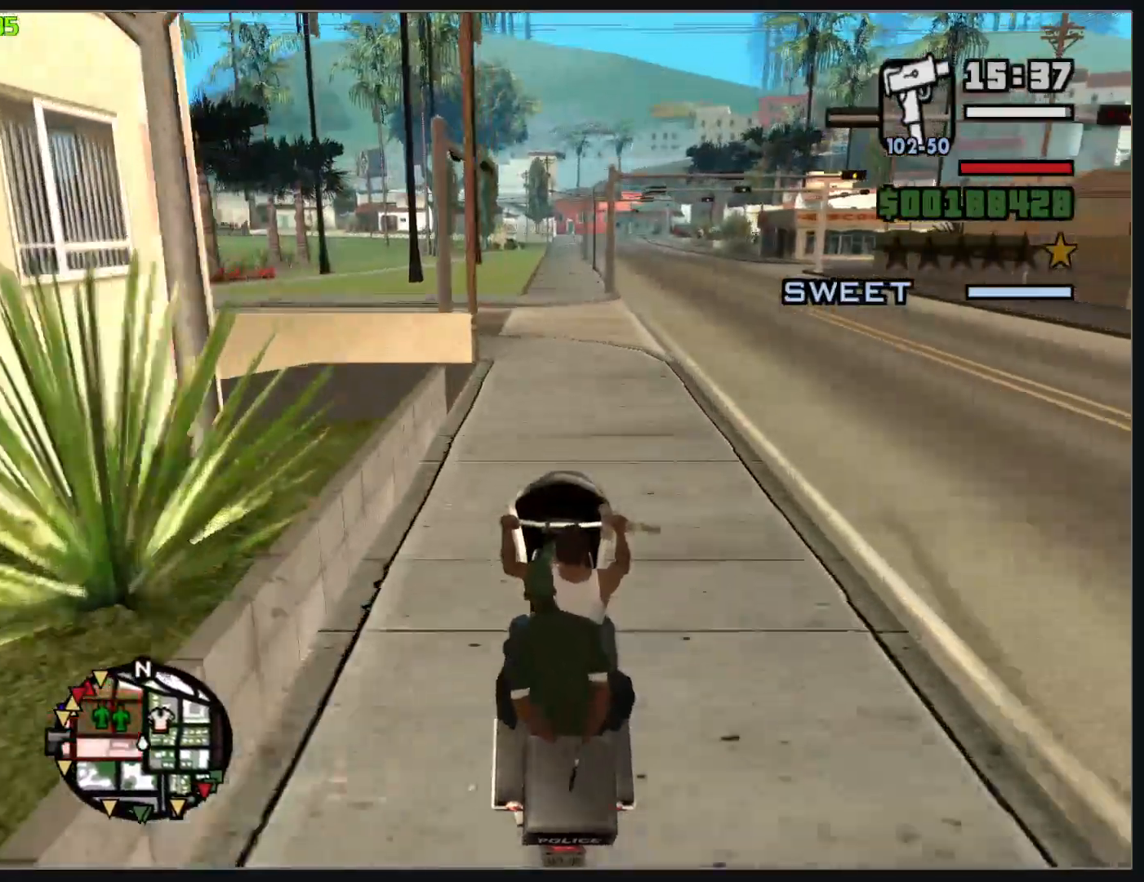
{"keys": ["w"], "mouse": [], "events": [[200, "mouse_left", "down"], [333, "mouse_left", "up"]]}
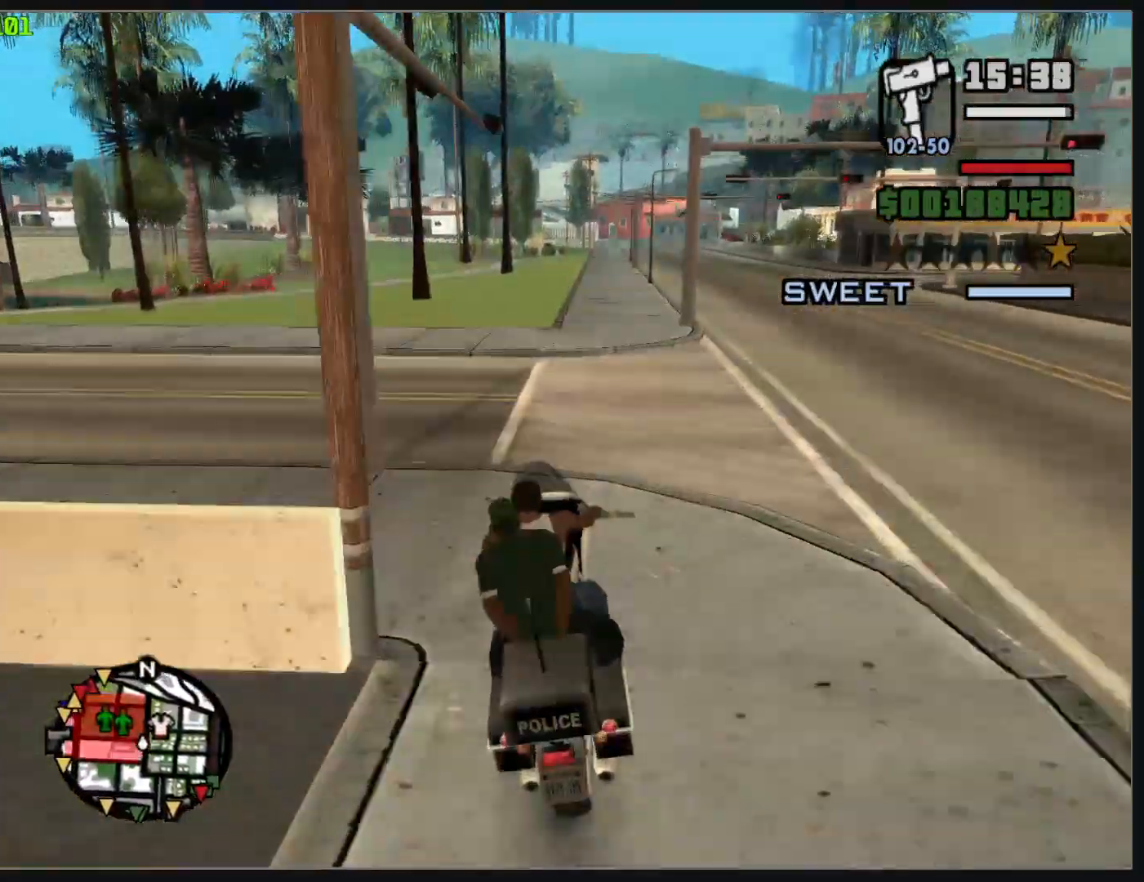
{"keys": ["w"], "mouse": ["left"], "events": [[317, "mouse_left", "down"]]}
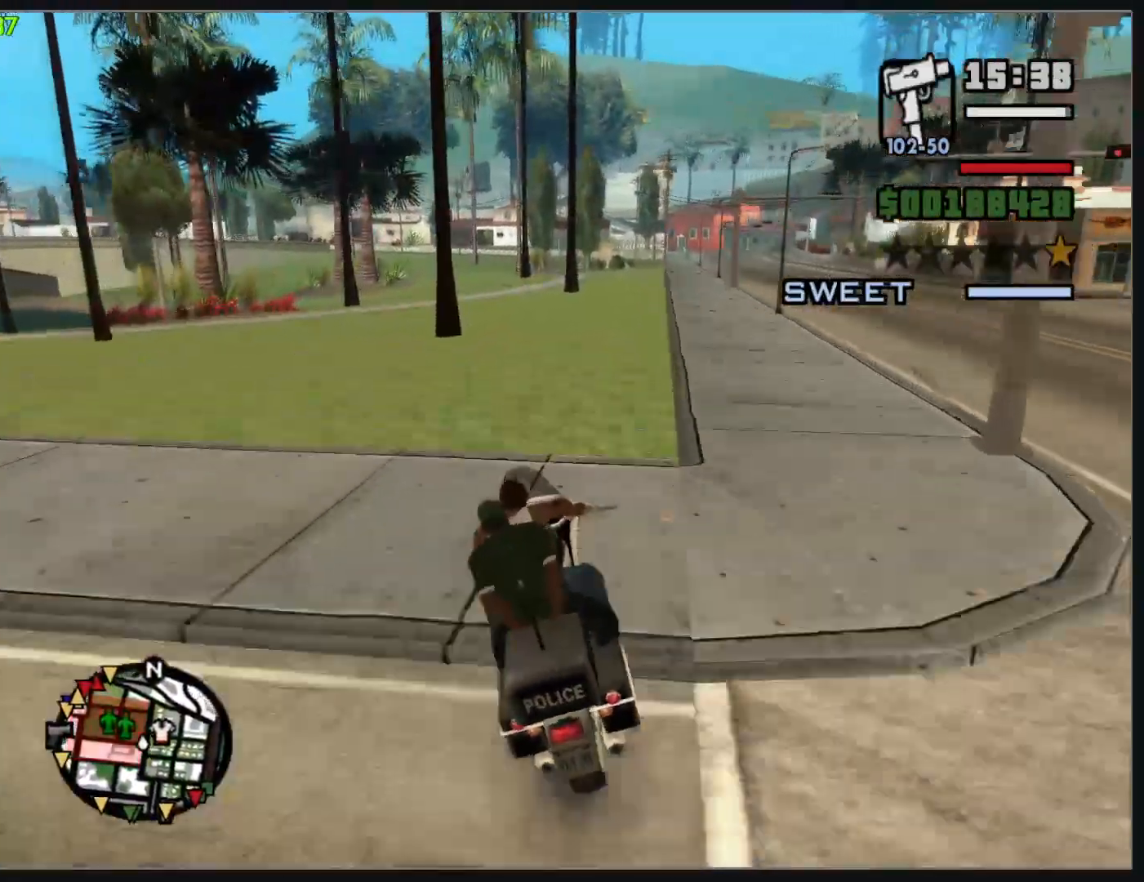
{"keys": ["w"], "mouse": [], "events": [[433, "mouse_left", "up"]]}
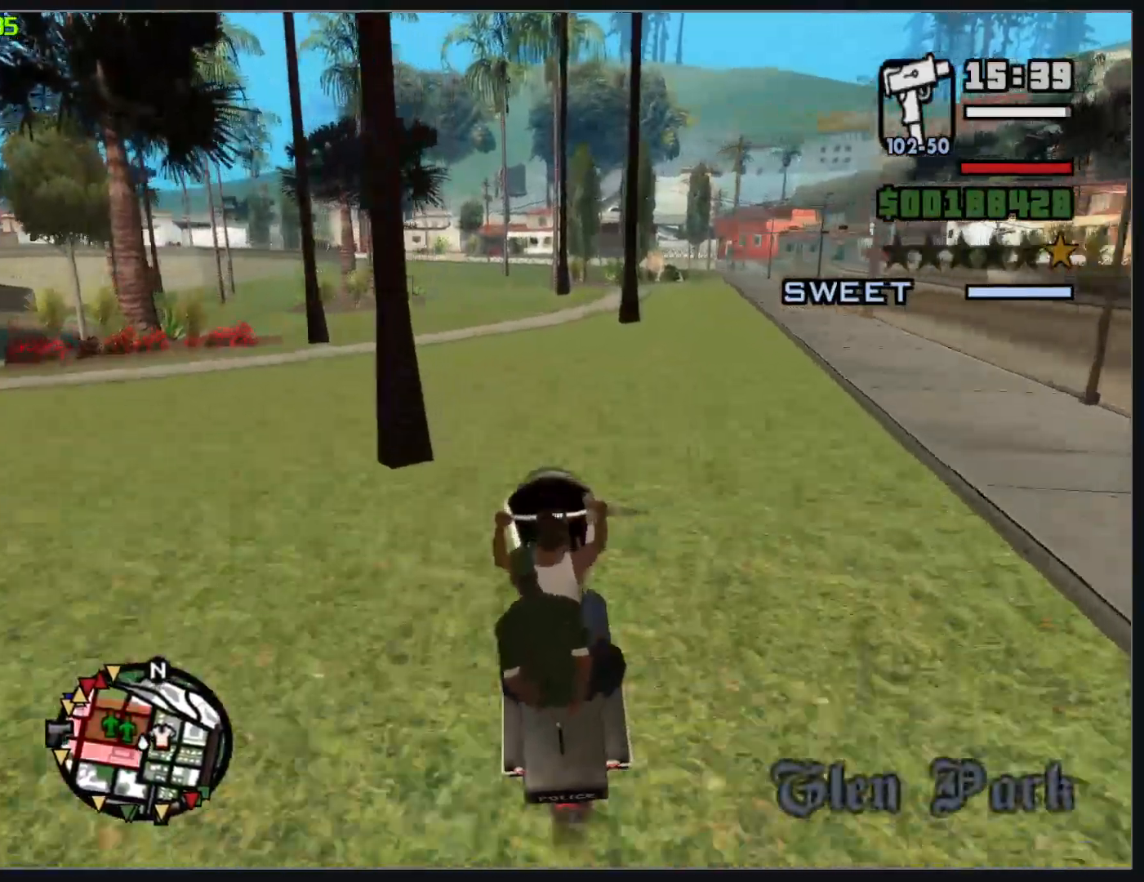
{"keys": ["w"], "mouse": ["left"], "events": [[283, "mouse_left", "down"]]}
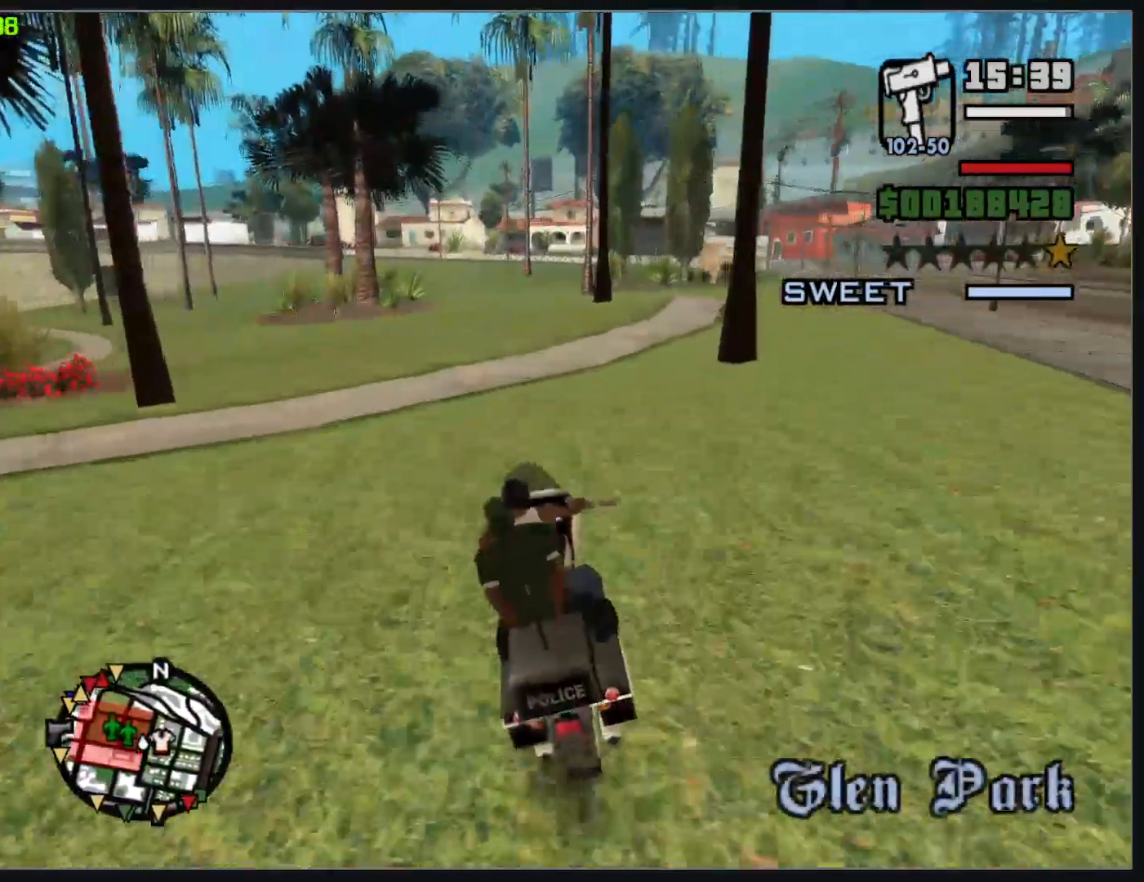
{"keys": ["w"], "mouse": ["left"], "events": []}
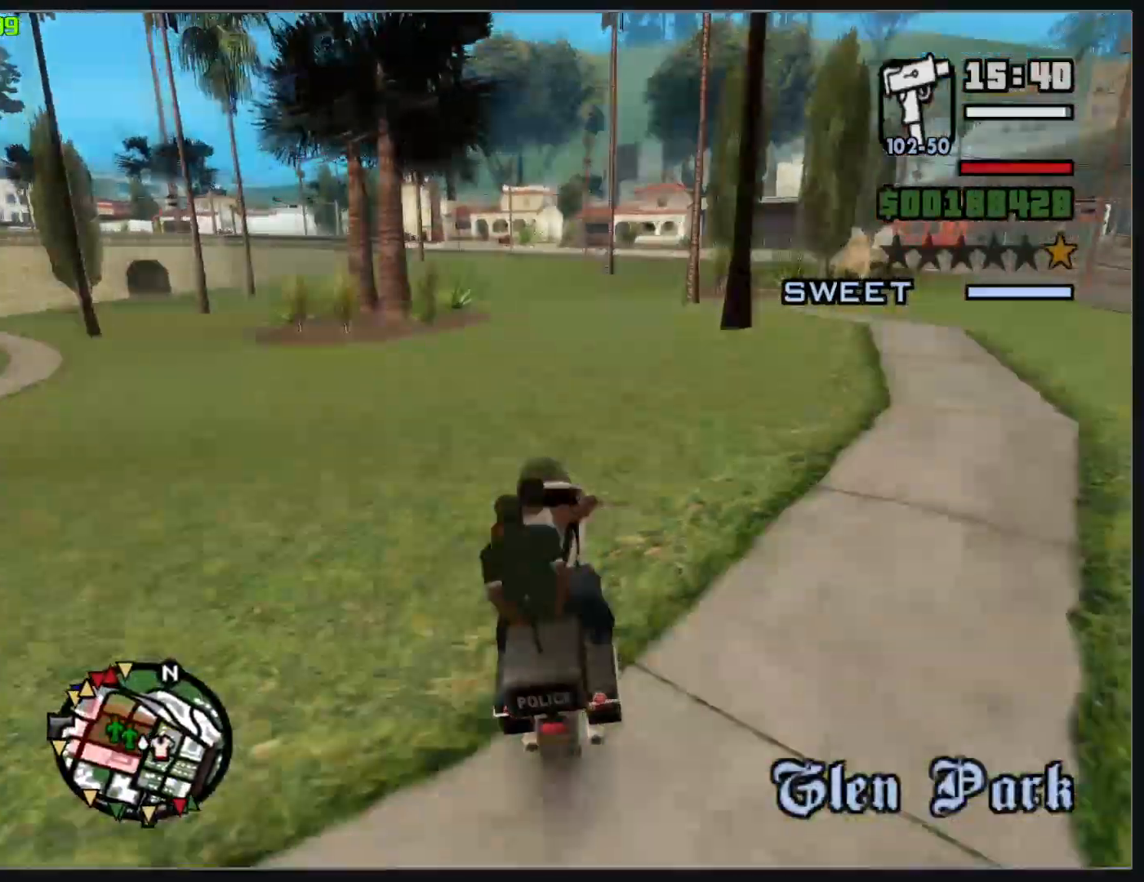
{"keys": ["w"], "mouse": [], "events": [[83, "mouse_left", "up"]]}
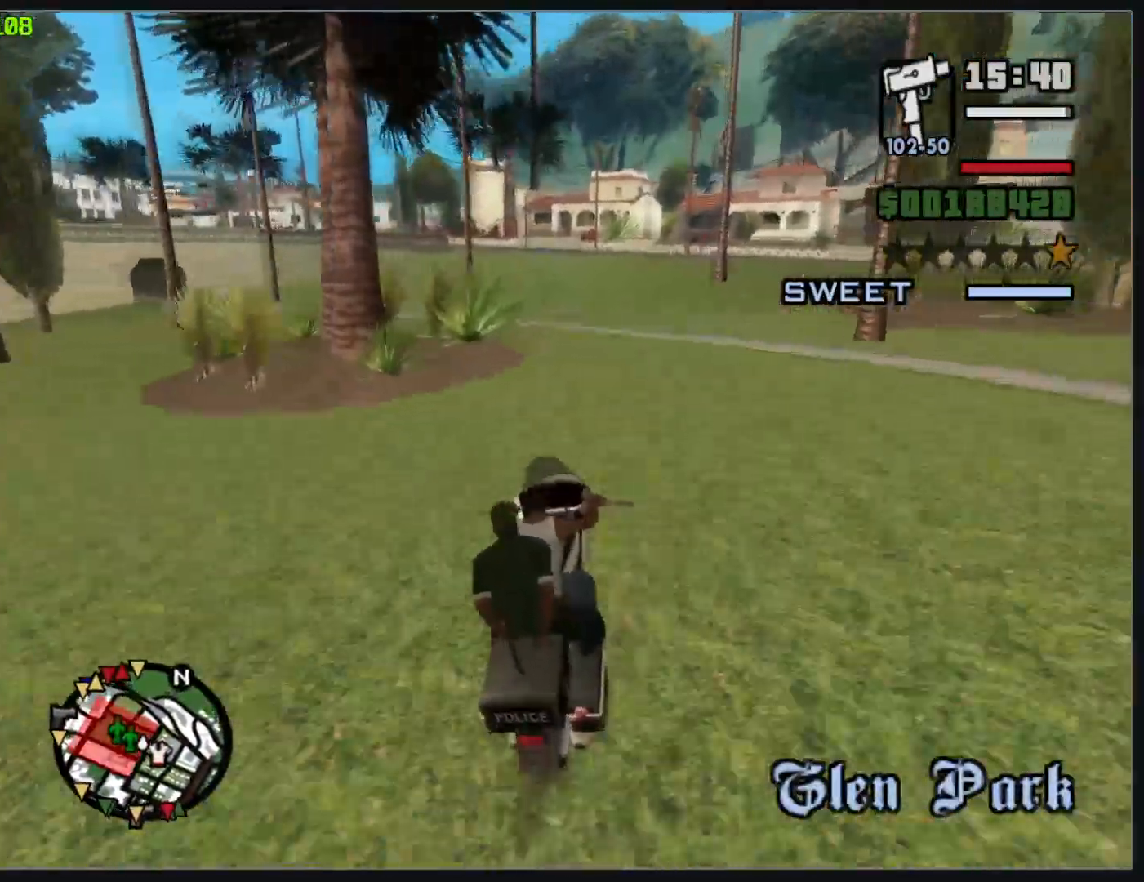
{"keys": ["w"], "mouse": [], "events": []}
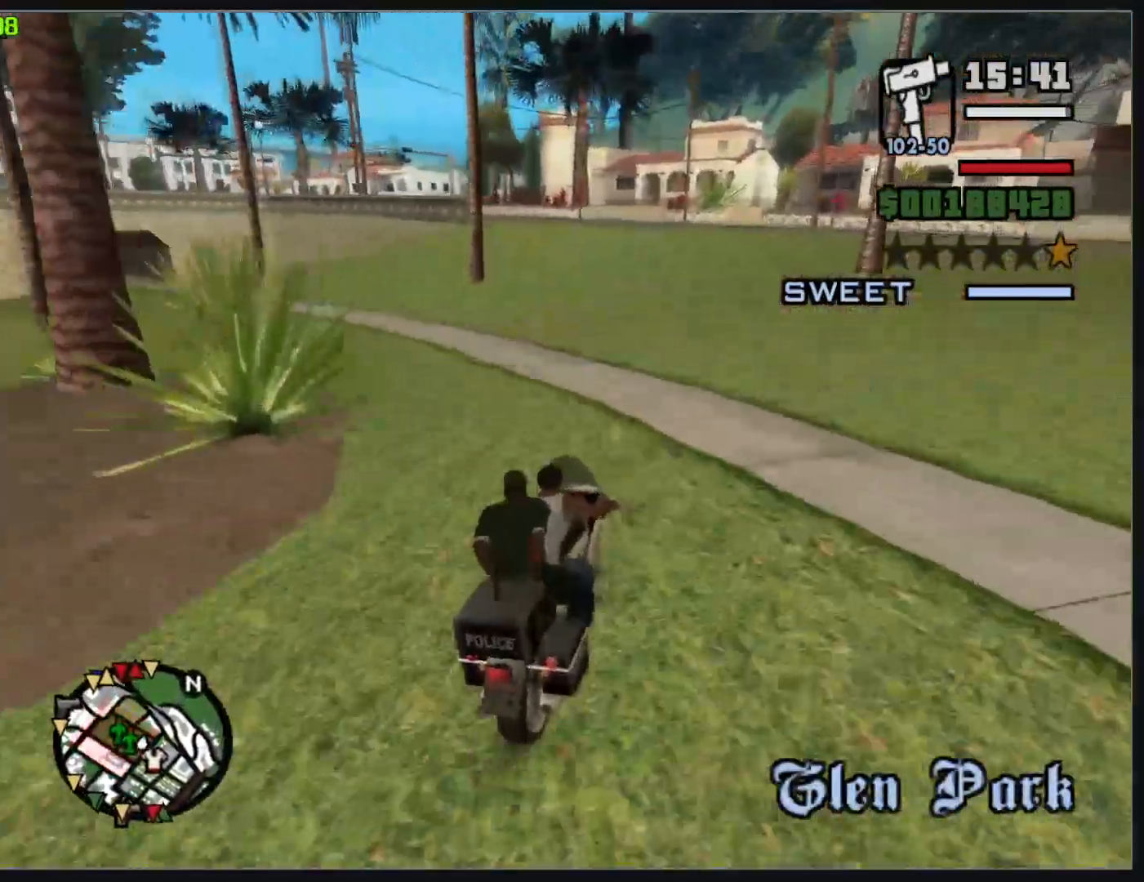
{"keys": [], "mouse": [], "events": [[50, "w", "up"]]}
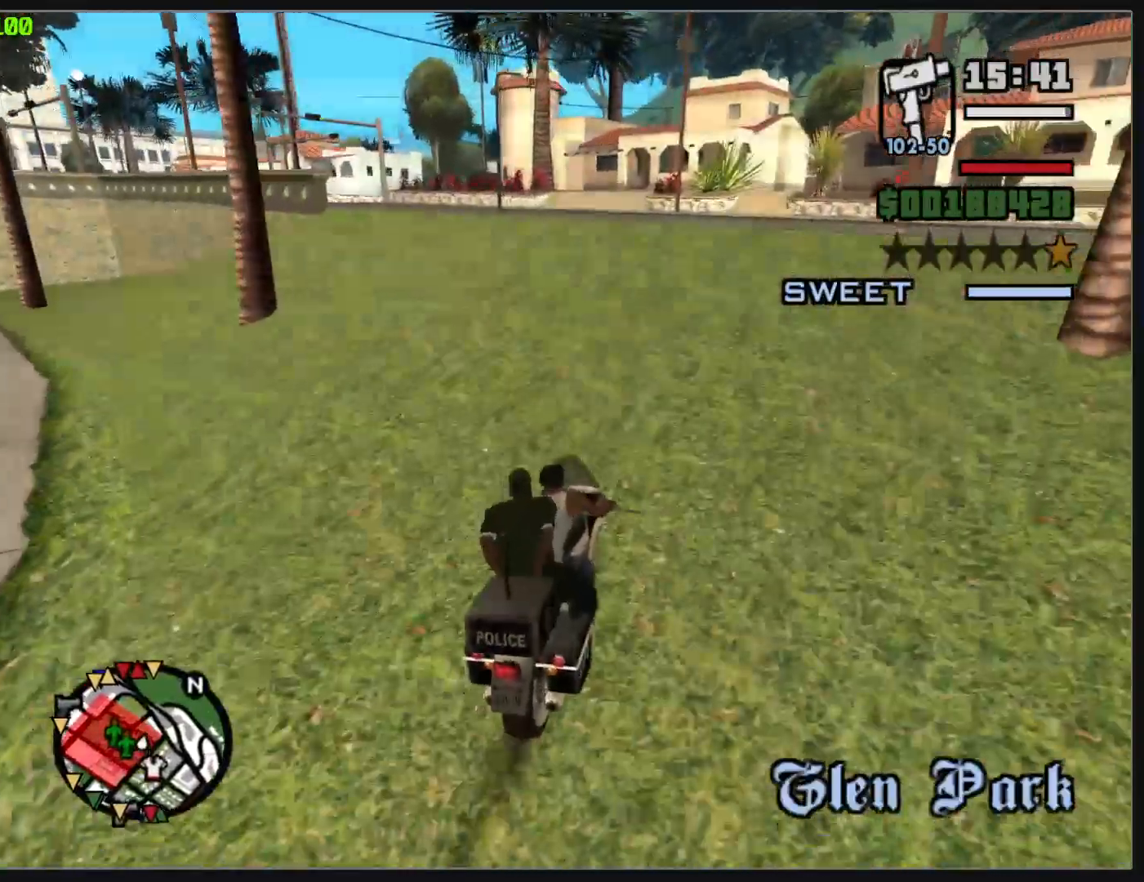
{"keys": [], "mouse": ["left"], "events": [[400, "mouse_left", "down"]]}
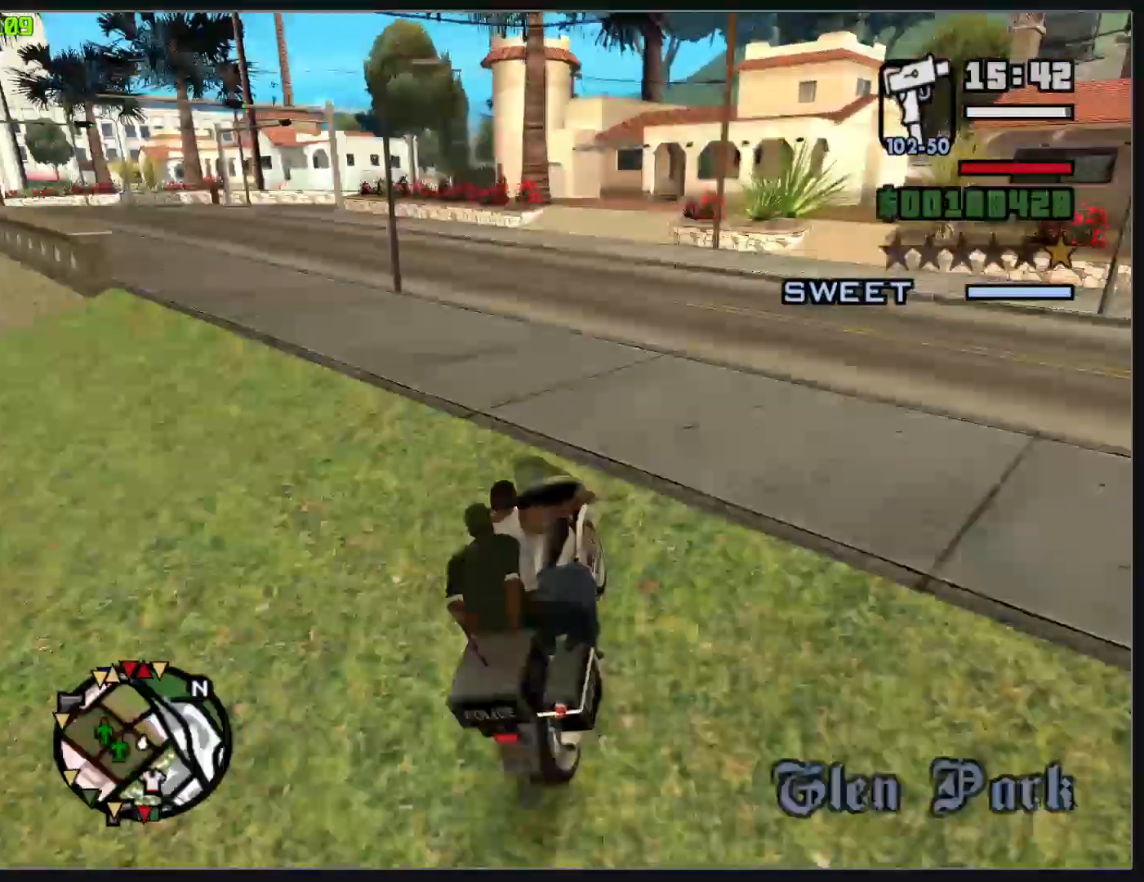
{"keys": [], "mouse": ["left"], "events": []}
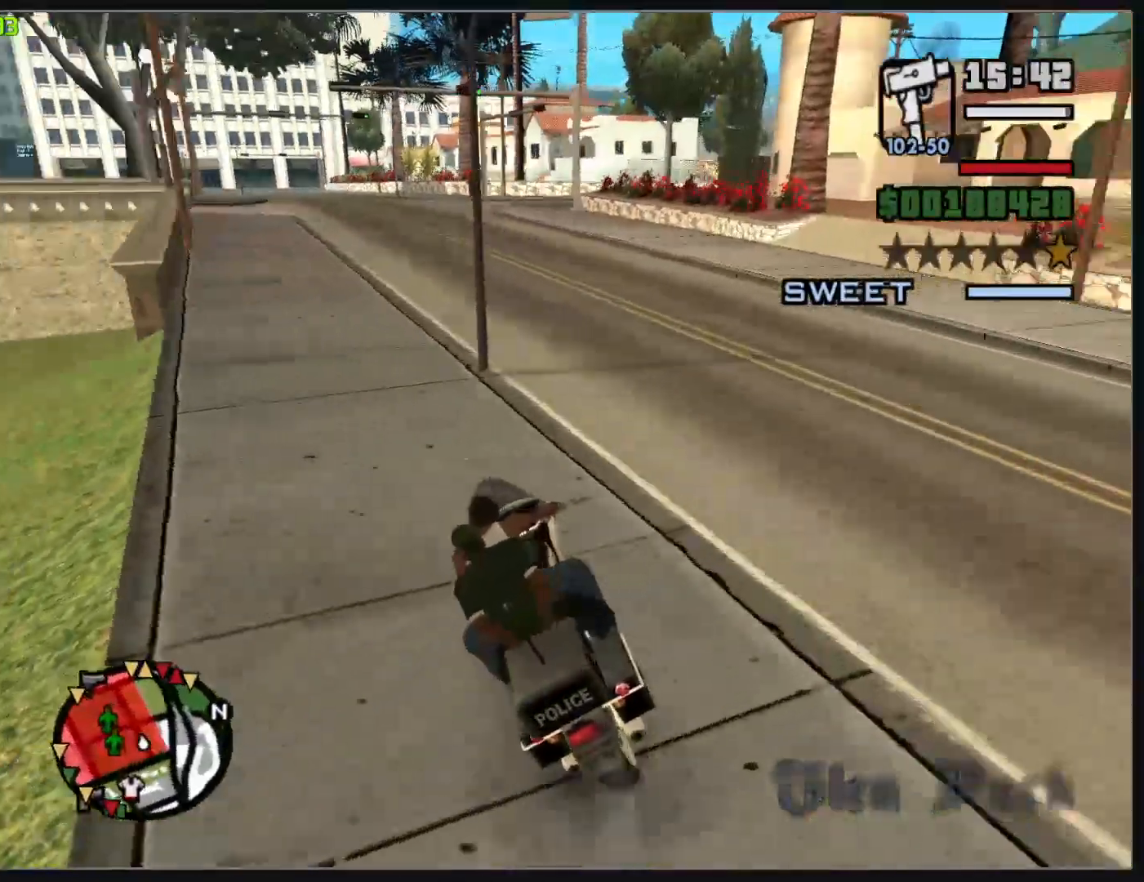
{"keys": [], "mouse": [], "events": [[50, "mouse_left", "up"], [67, "w", "down"], [183, "w", "up"]]}
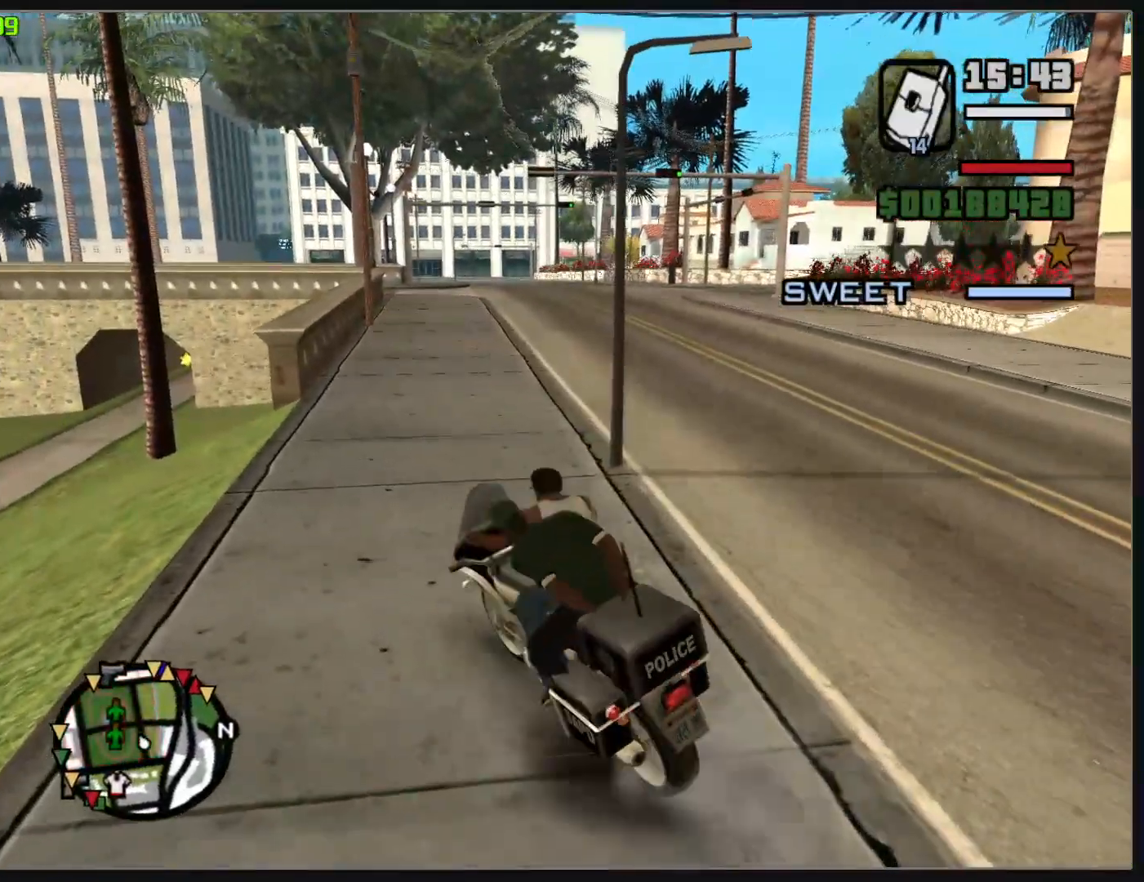
{"keys": [], "mouse": [], "events": []}
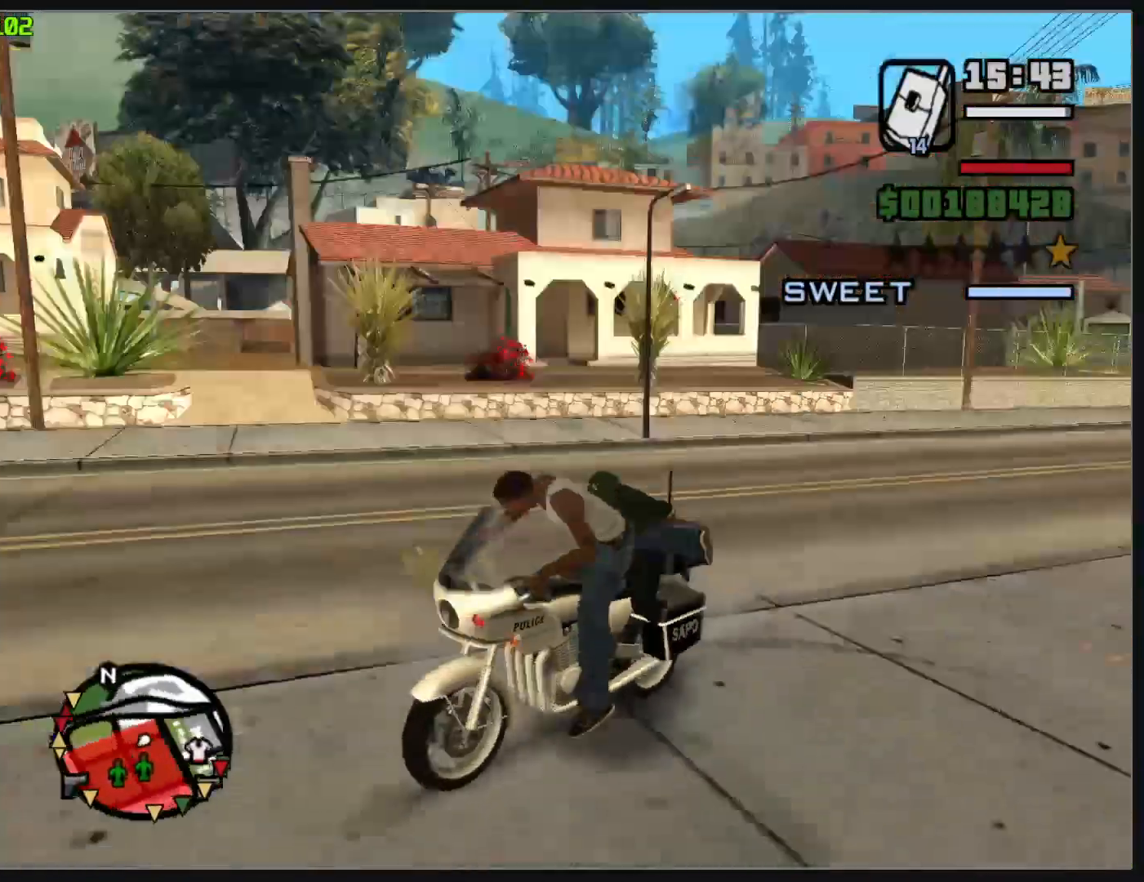
{"keys": ["w"], "mouse": [], "events": [[150, "w", "down"]]}
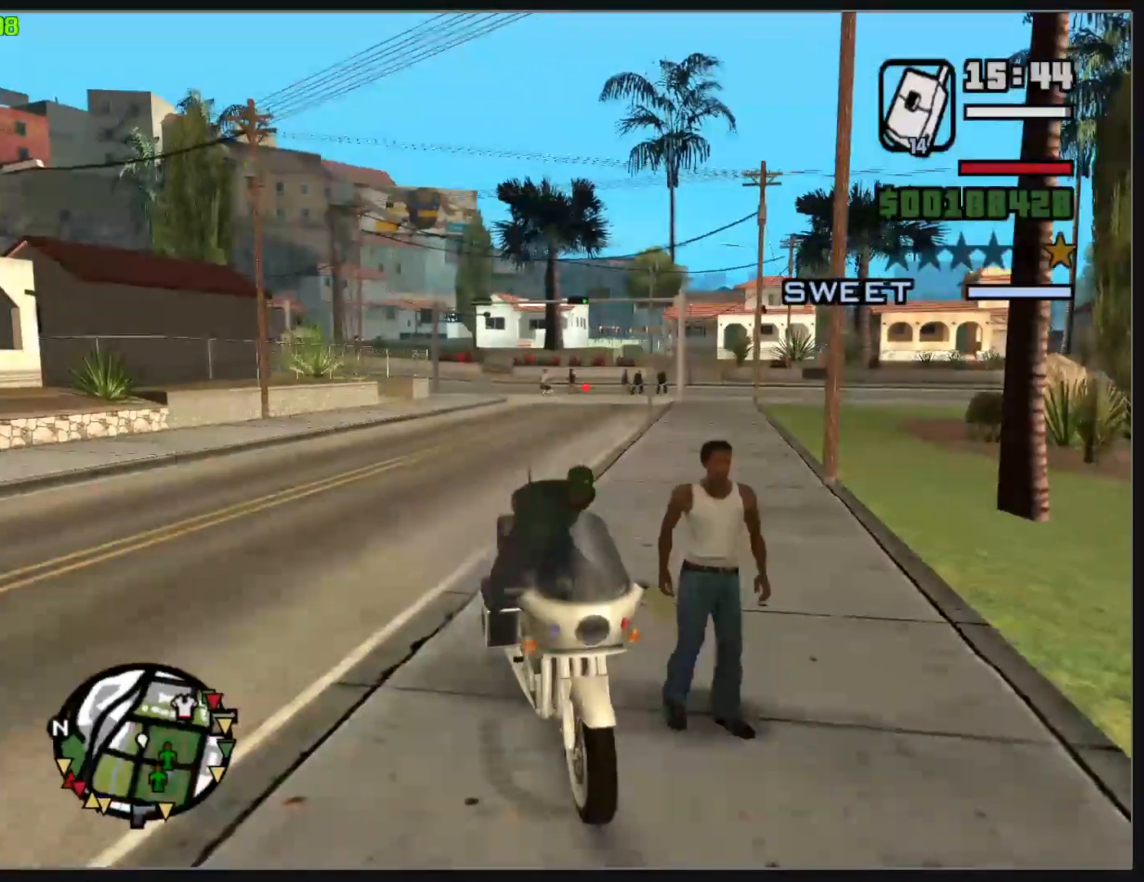
{"keys": ["w"], "mouse": [], "events": []}
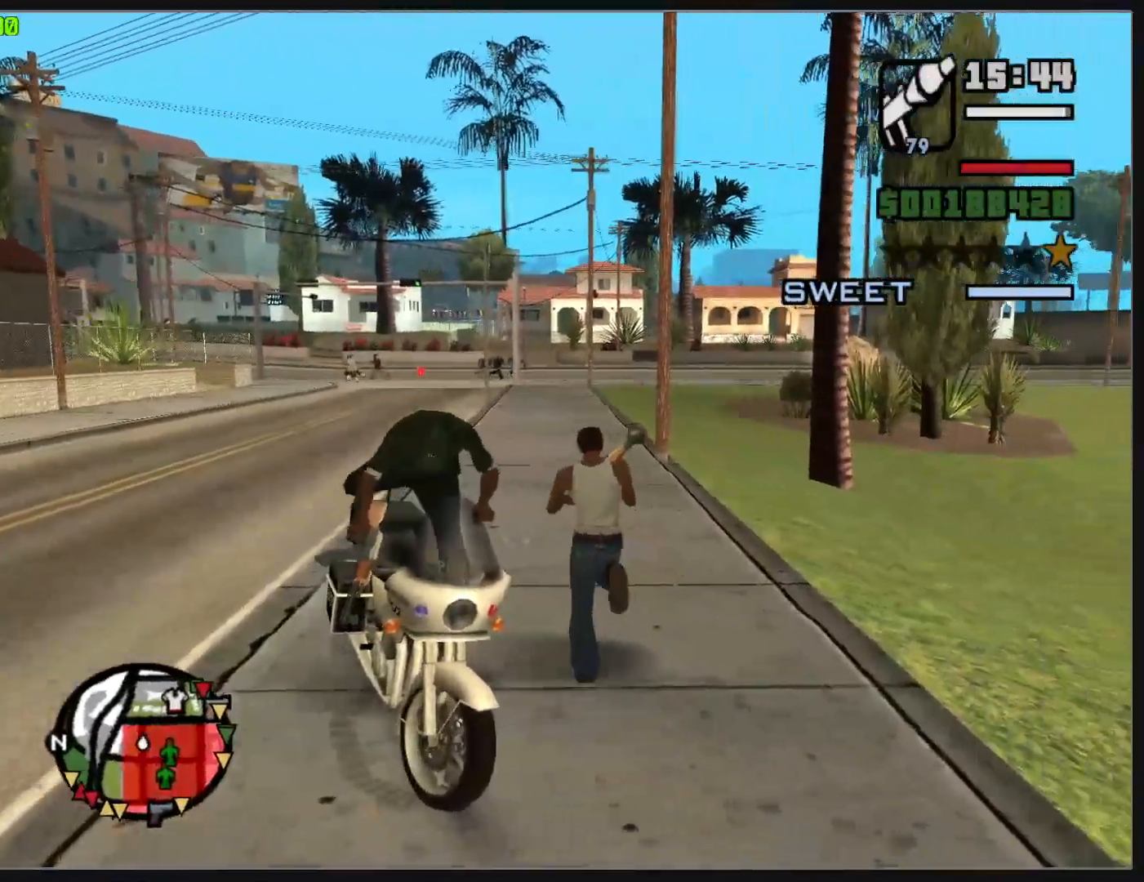
{"keys": ["w"], "mouse": ["right"], "events": [[133, "mouse_right", "down"]]}